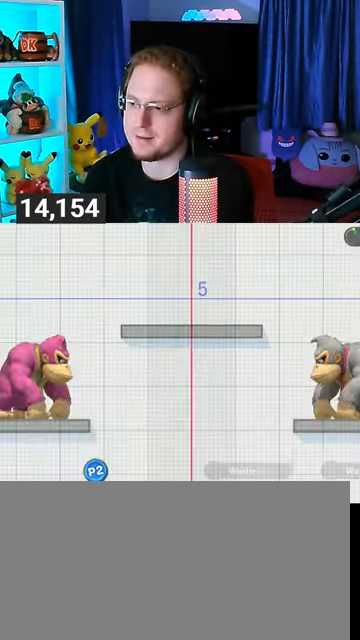
Gameplay with a controller (Nintendo layout); each line is a JSON object with the inputs held at the frame after it. "events" lists button and stick changes between this image and that frame as [ms after this image, input, new state], when the widget could be followed in between. Not read: L3 R3.
{"buttons": ["Y"], "left_stick": "center", "right_stick": "center", "events": [[100, "left_stick", "right"], [333, "left_stick", "down"], [400, "left_stick", "center"], [433, "Y", "down"]]}
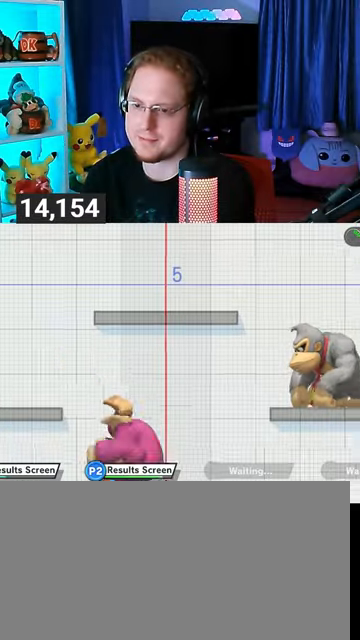
{"buttons": [], "left_stick": "center", "right_stick": "center", "events": [[33, "A", "down"], [33, "Y", "up"], [100, "A", "up"], [200, "left_stick", "up"], [400, "left_stick", "down"], [467, "left_stick", "center"]]}
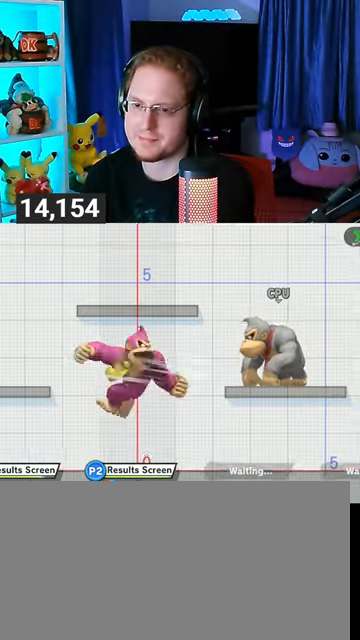
{"buttons": [], "left_stick": "right", "right_stick": "center", "events": [[67, "left_stick", "left"], [367, "left_stick", "right"]]}
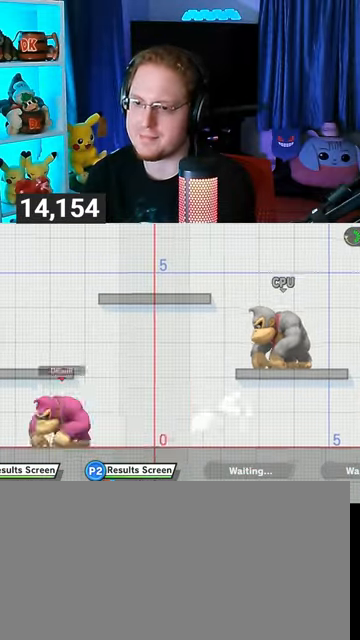
{"buttons": ["B"], "left_stick": "center", "right_stick": "center", "events": [[167, "Y", "down"], [167, "left_stick", "down-right"], [333, "B", "down"], [333, "Y", "up"], [500, "left_stick", "center"]]}
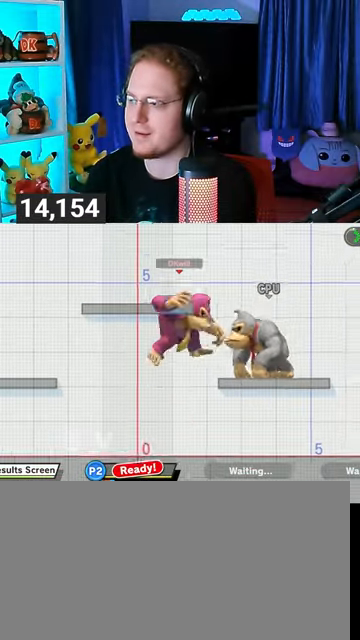
{"buttons": ["B"], "left_stick": "center", "right_stick": "center", "events": []}
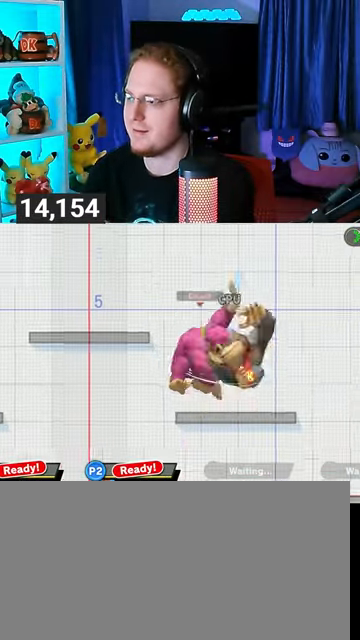
{"buttons": [], "left_stick": "right", "right_stick": "center", "events": [[33, "B", "up"], [300, "X", "down"], [333, "X", "up"], [400, "left_stick", "right"]]}
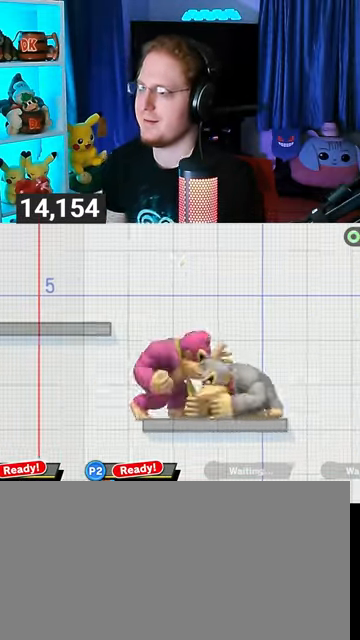
{"buttons": [], "left_stick": "center", "right_stick": "center", "events": [[133, "left_stick", "up"], [200, "A", "down"], [333, "A", "up"], [400, "left_stick", "center"]]}
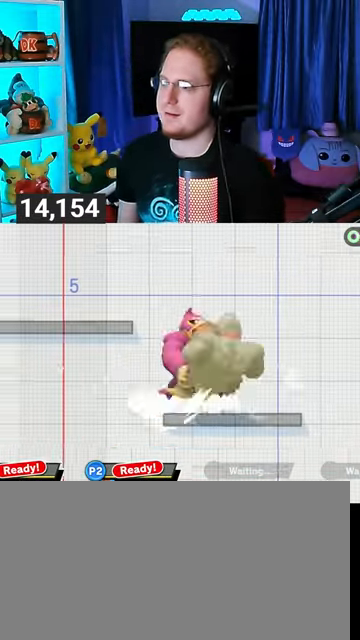
{"buttons": ["Y"], "left_stick": "left", "right_stick": "center", "events": [[167, "left_stick", "right"], [233, "Y", "down"], [300, "Y", "up"], [300, "left_stick", "left"], [333, "L1", "down"], [367, "right_stick", "down-left"], [433, "right_stick", "center"], [467, "L1", "up"], [500, "Y", "down"]]}
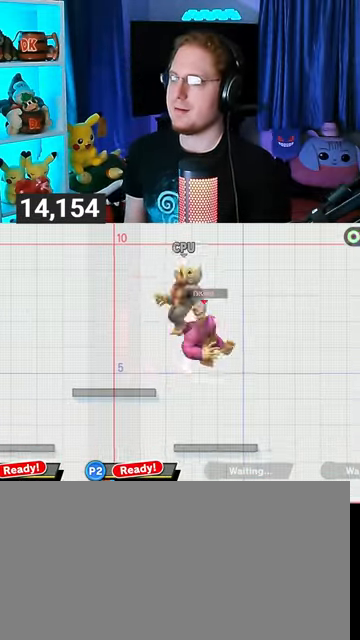
{"buttons": [], "left_stick": "up-left", "right_stick": "center", "events": [[167, "Y", "up"], [367, "left_stick", "up-left"]]}
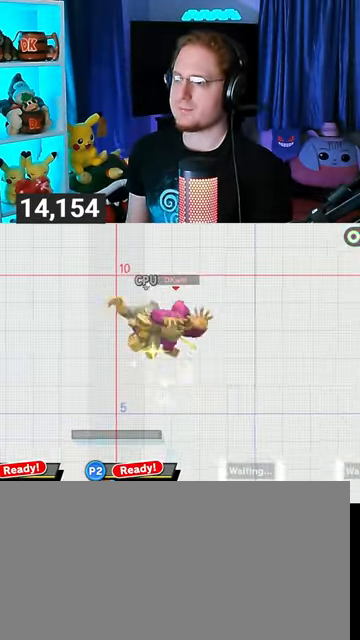
{"buttons": [], "left_stick": "center", "right_stick": "center", "events": [[67, "left_stick", "down-left"], [300, "Y", "down"], [467, "left_stick", "center"], [500, "Y", "up"]]}
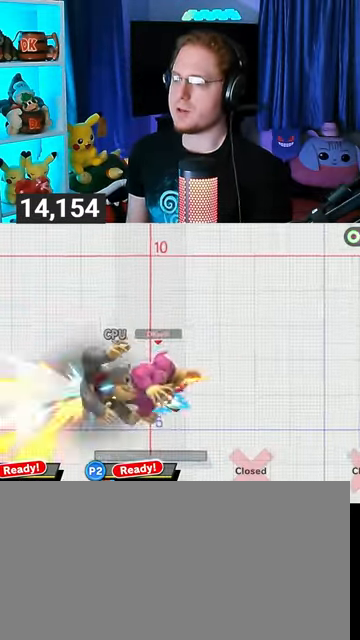
{"buttons": [], "left_stick": "down-left", "right_stick": "up", "events": [[167, "left_stick", "left"], [400, "left_stick", "down-left"], [400, "right_stick", "up"]]}
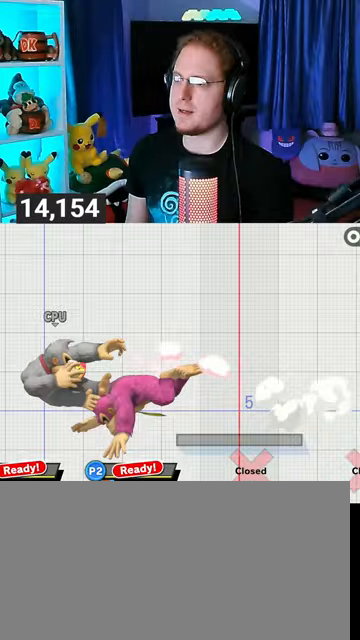
{"buttons": [], "left_stick": "center", "right_stick": "center", "events": [[100, "left_stick", "center"], [133, "right_stick", "center"]]}
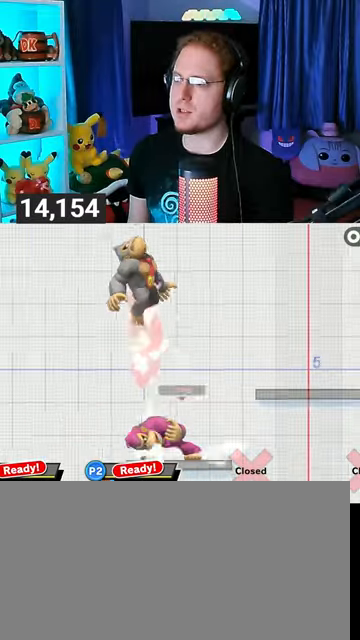
{"buttons": ["A"], "left_stick": "center", "right_stick": "center", "events": [[33, "Y", "down"], [167, "A", "down"], [233, "Y", "up"]]}
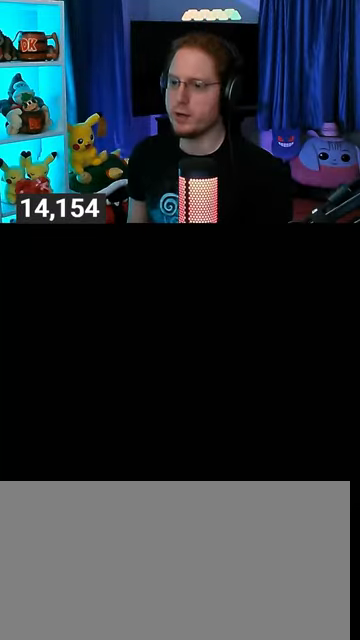
{"buttons": [], "left_stick": "center", "right_stick": "center", "events": [[433, "A", "up"]]}